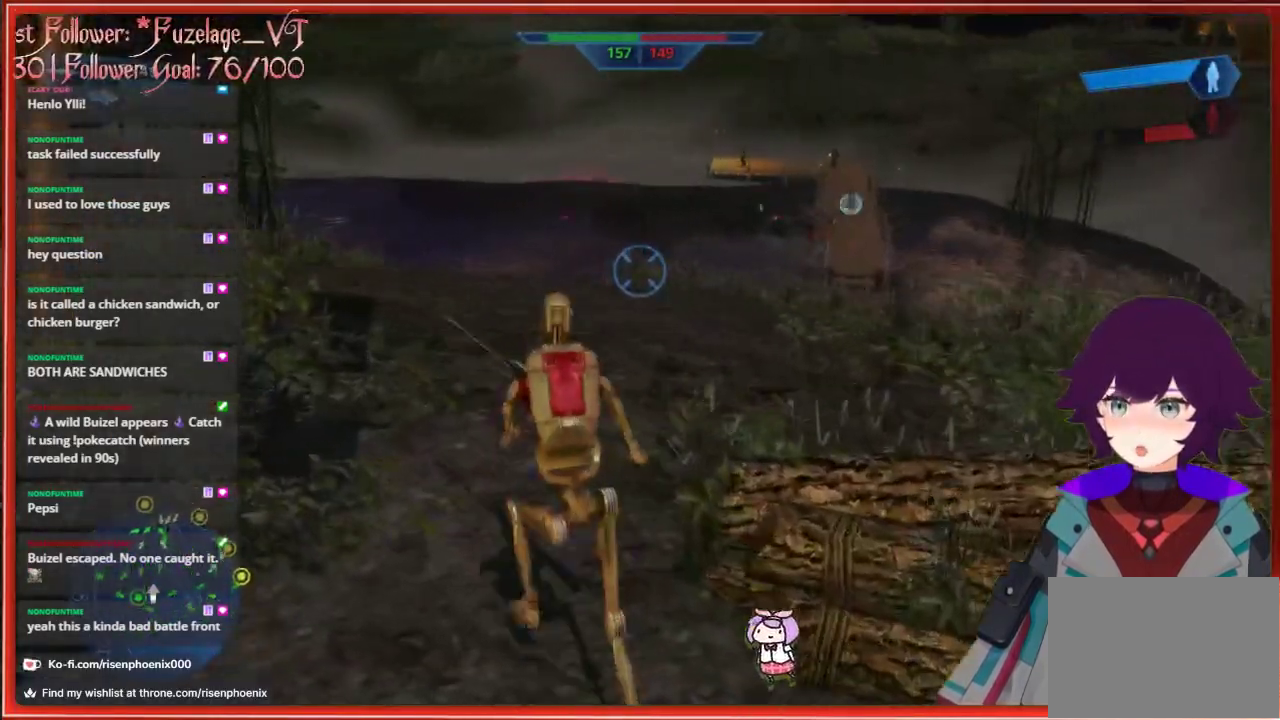
Gameplay with a controller (Xbox layout); each line is a JSON object with the inputs held at the frame after it. "events" lists button and stick changes between this image and that frame as [ms after this image, input, new state], when the widget could be followed in between. Not read: SHARE.
{"buttons": [], "left_stick": "up", "right_stick": "up-right", "events": [[17, "right_stick", "center"], [50, "left_stick", "up"], [500, "right_stick", "up-right"]]}
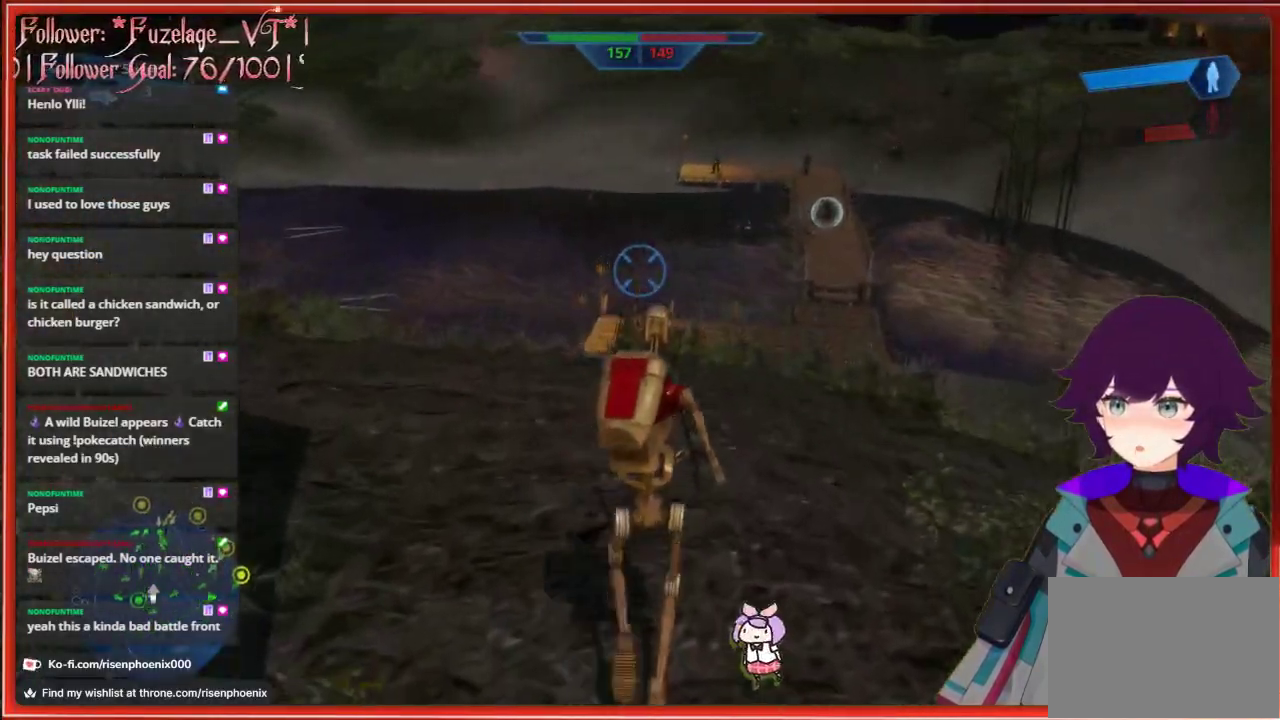
{"buttons": [], "left_stick": "up", "right_stick": "up", "events": [[317, "right_stick", "up"]]}
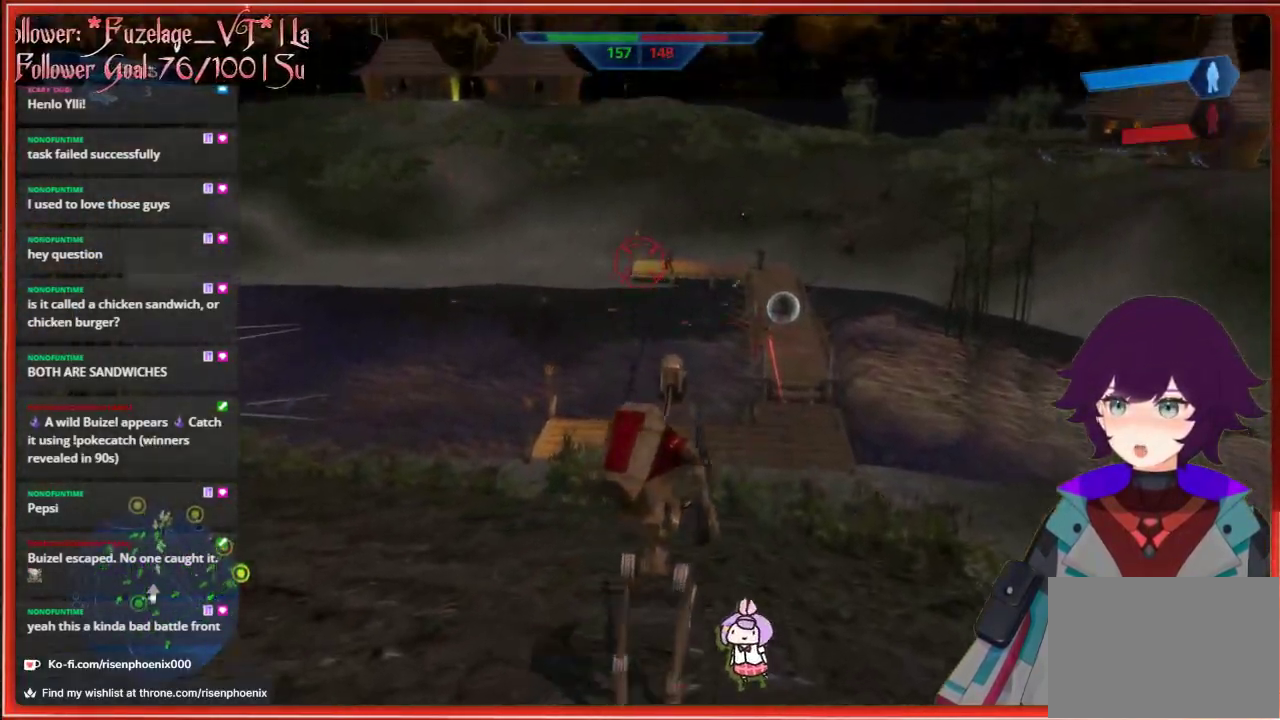
{"buttons": ["R3"], "left_stick": "center", "right_stick": "center", "events": [[83, "R3", "down"], [83, "right_stick", "center"], [183, "R3", "up"], [200, "left_stick", "center"], [400, "R3", "down"]]}
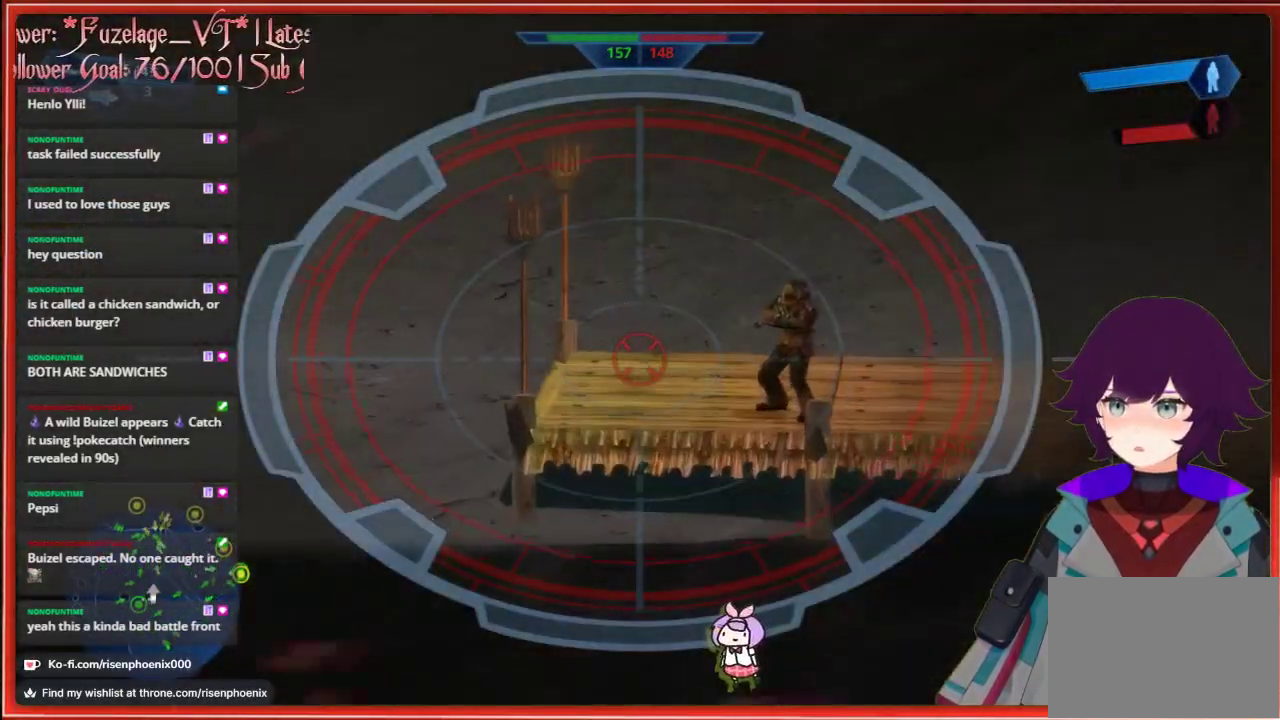
{"buttons": [], "left_stick": "center", "right_stick": "up-right", "events": [[17, "R3", "up"], [267, "right_stick", "up-right"]]}
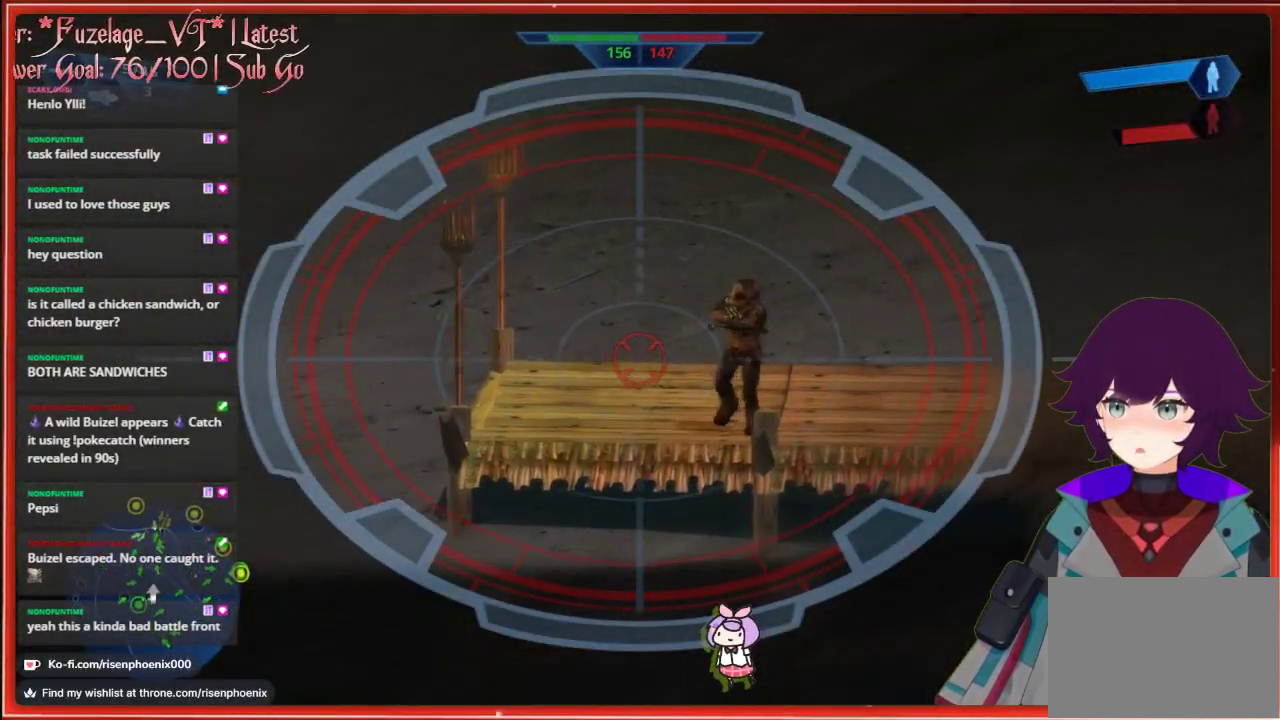
{"buttons": [], "left_stick": "center", "right_stick": "up-right", "events": []}
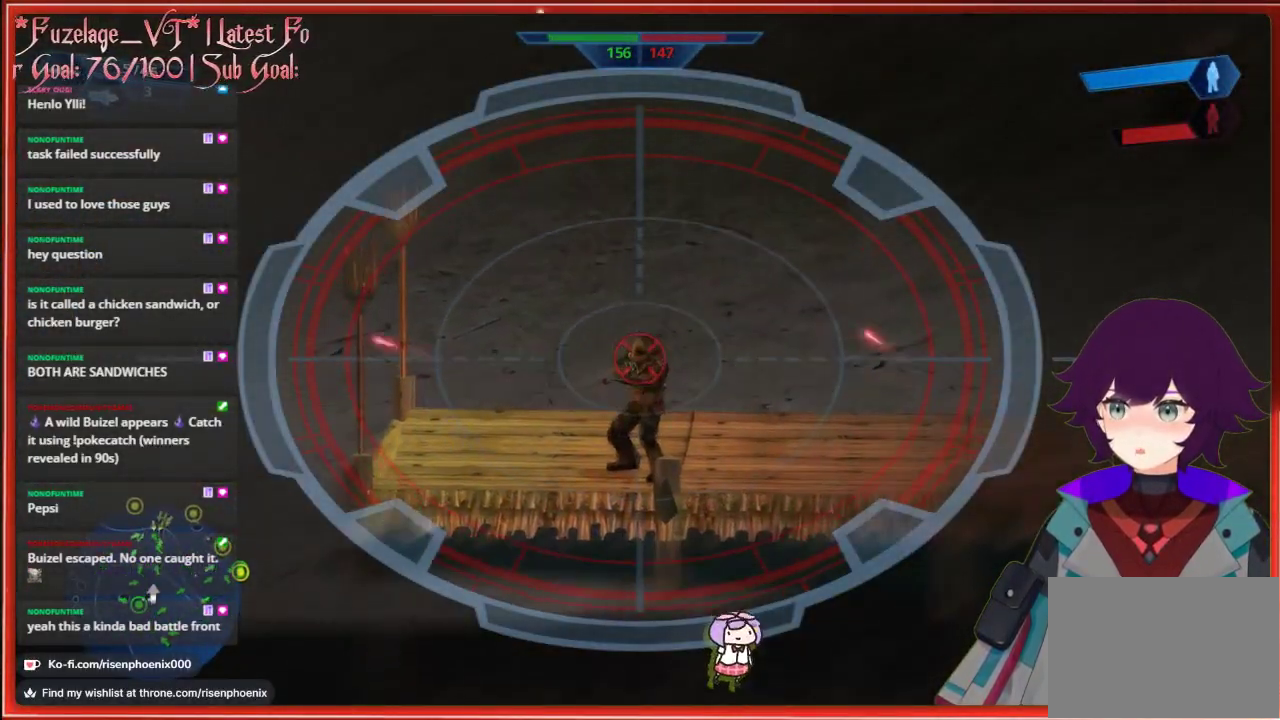
{"buttons": [], "left_stick": "center", "right_stick": "center", "events": [[67, "right_stick", "center"], [283, "R2", "down"], [417, "R2", "up"]]}
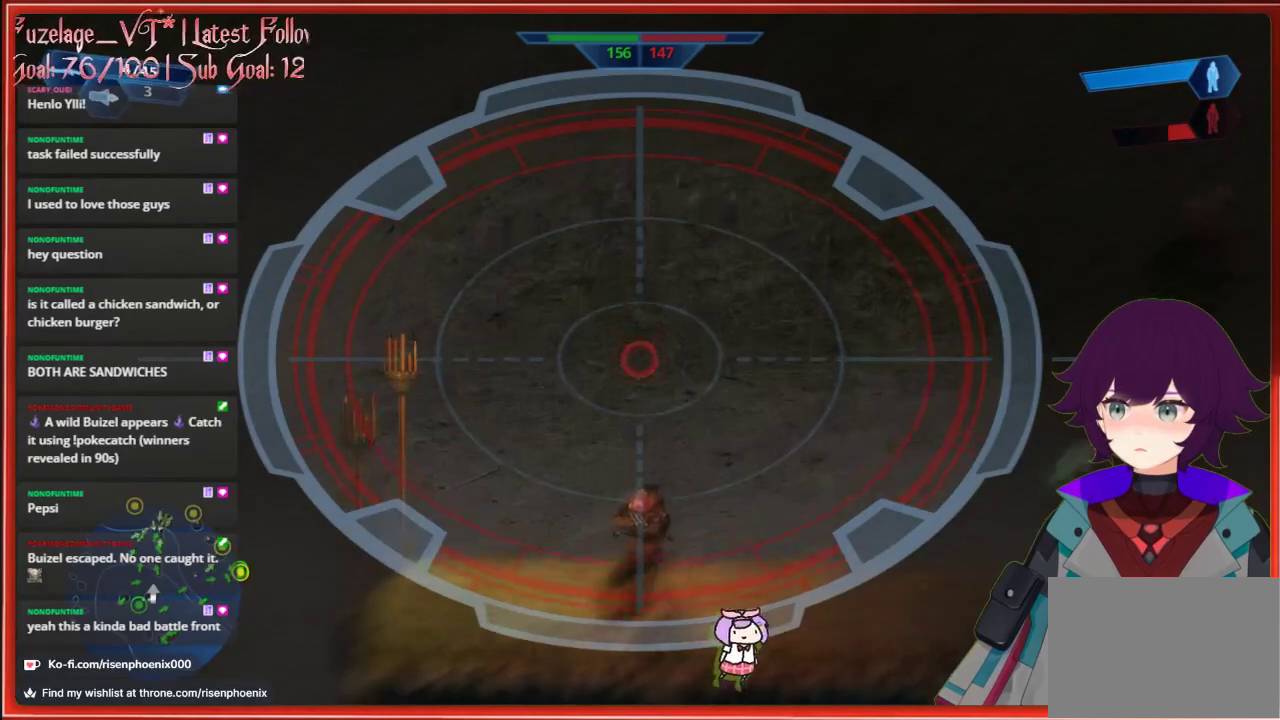
{"buttons": [], "left_stick": "center", "right_stick": "down-left", "events": [[150, "right_stick", "down-right"], [433, "right_stick", "down-left"]]}
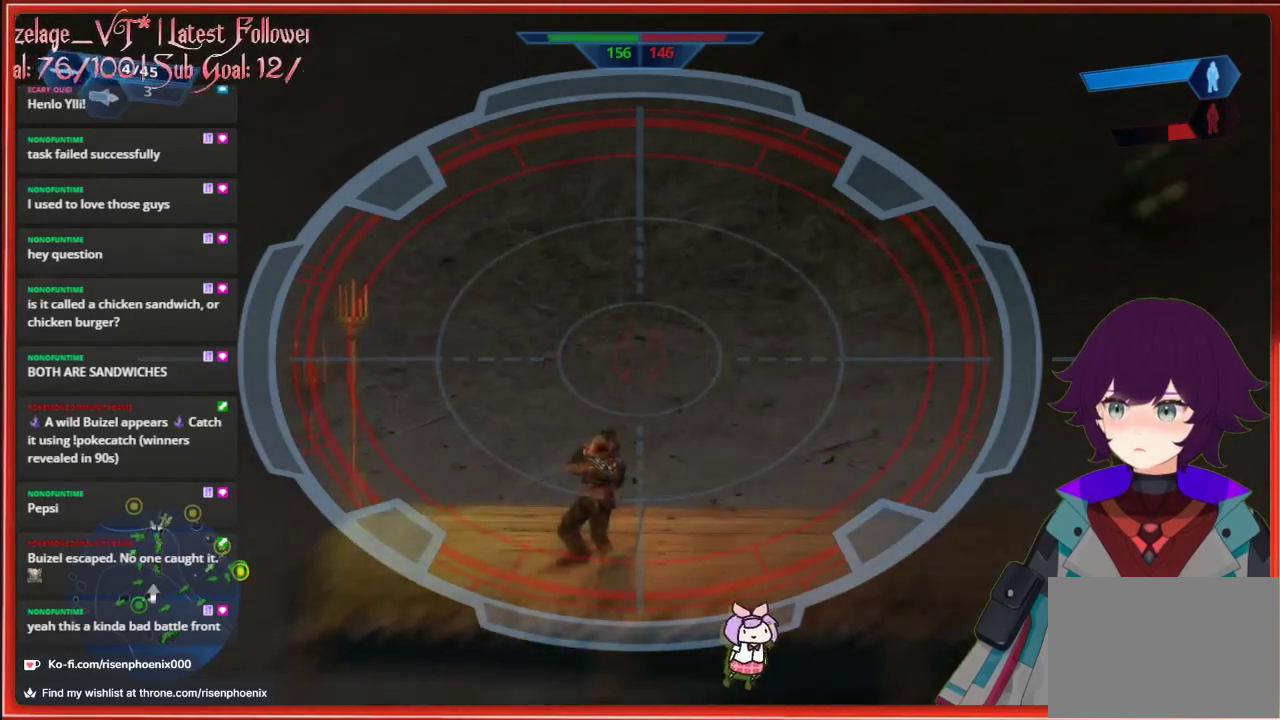
{"buttons": [], "left_stick": "center", "right_stick": "center", "events": [[283, "right_stick", "center"]]}
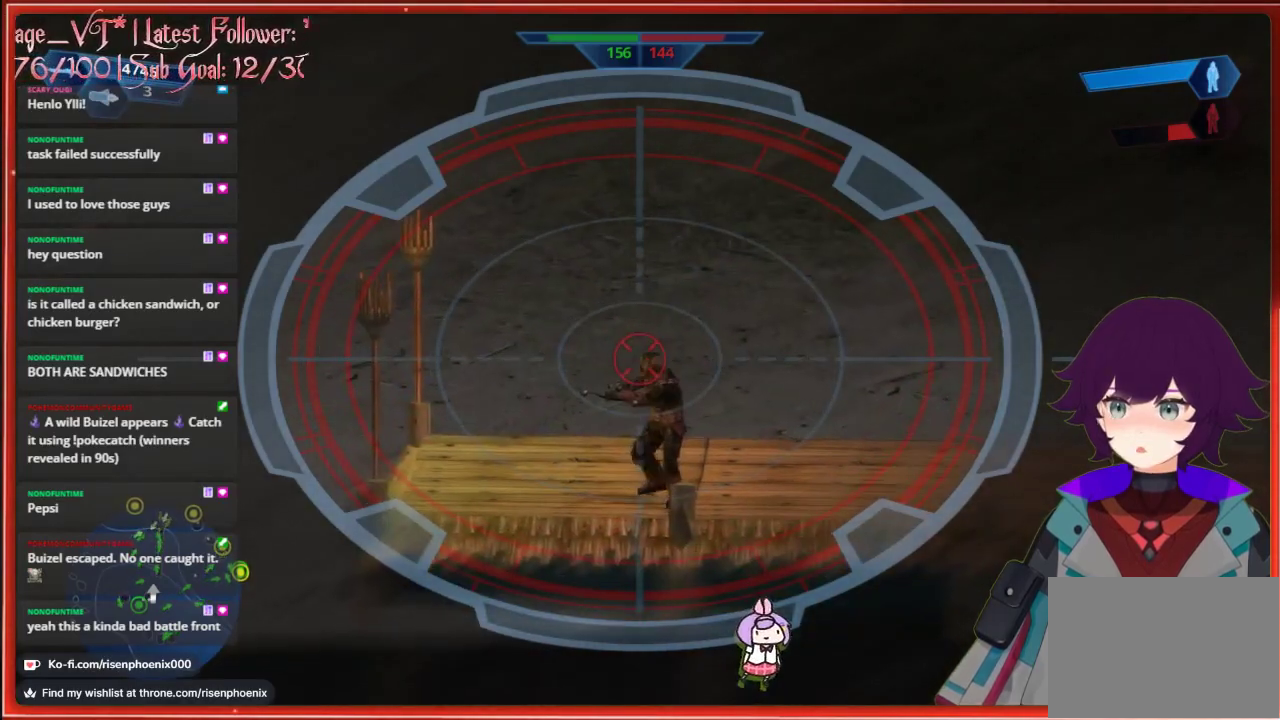
{"buttons": [], "left_stick": "center", "right_stick": "center", "events": [[217, "R2", "down"], [383, "R2", "up"]]}
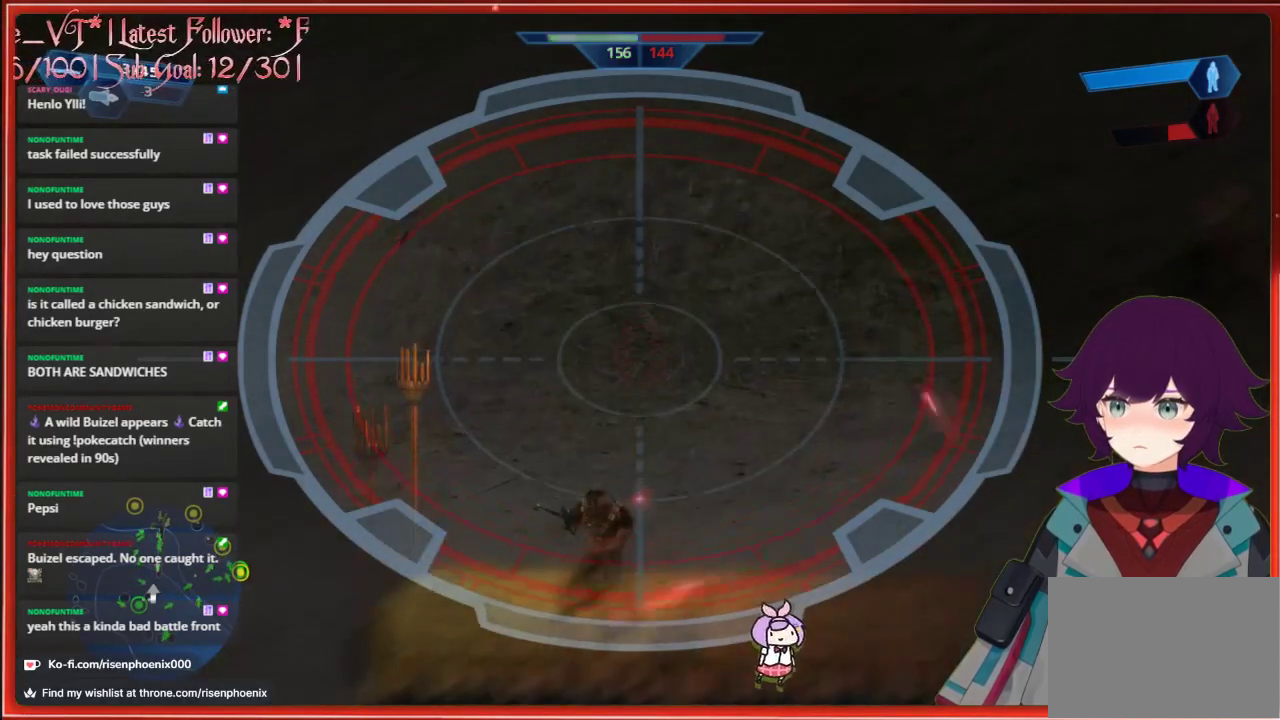
{"buttons": [], "left_stick": "center", "right_stick": "down", "events": [[17, "right_stick", "down"]]}
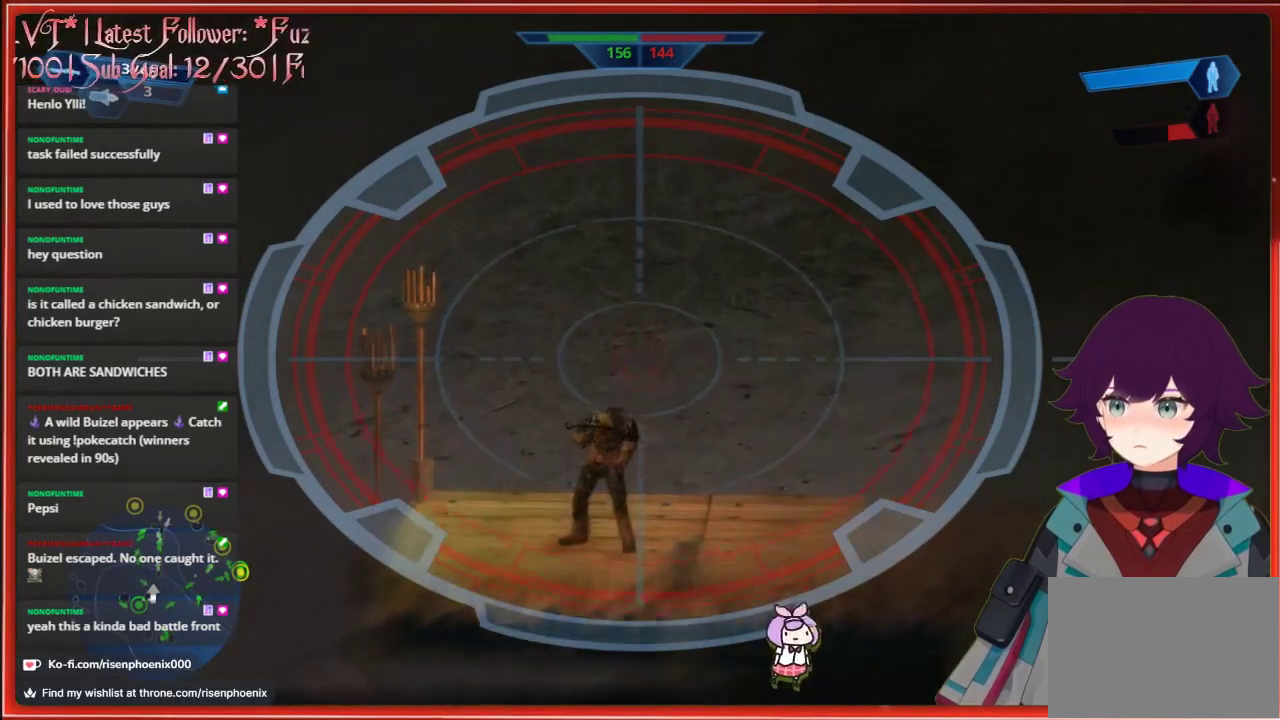
{"buttons": [], "left_stick": "center", "right_stick": "center", "events": [[267, "right_stick", "down-left"], [433, "right_stick", "center"]]}
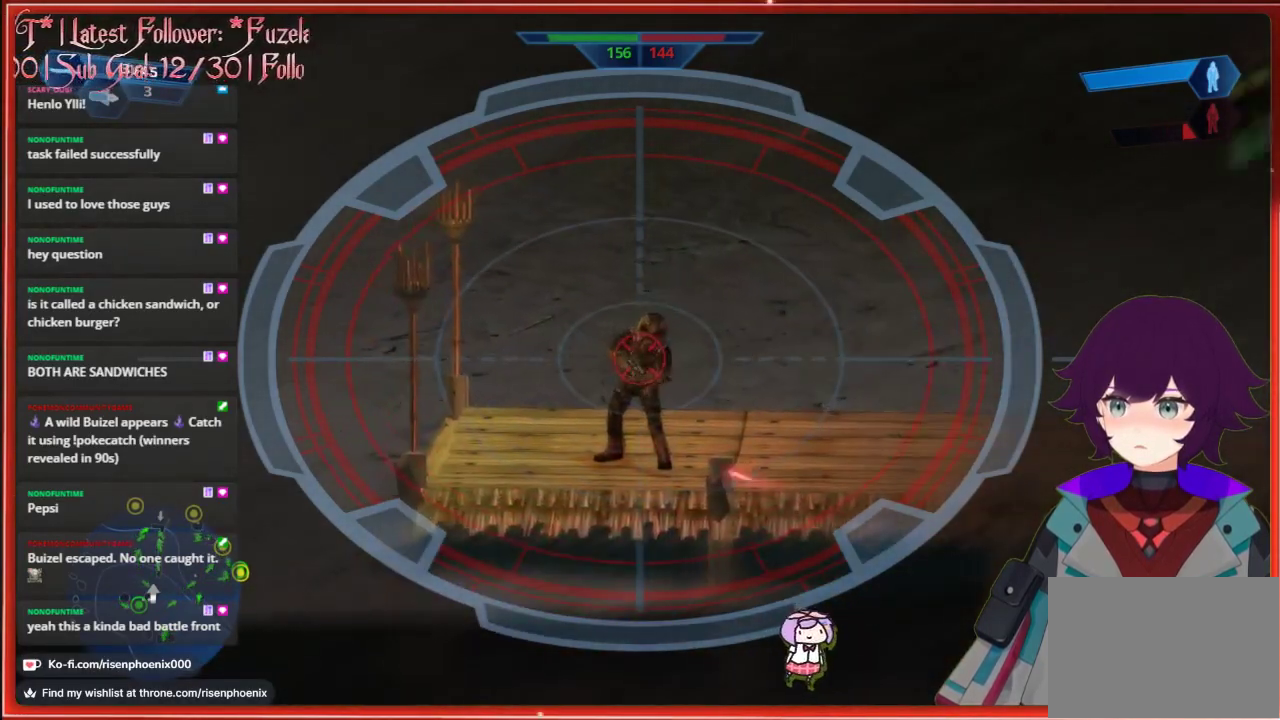
{"buttons": [], "left_stick": "center", "right_stick": "center", "events": [[217, "R2", "down"], [383, "R2", "up"]]}
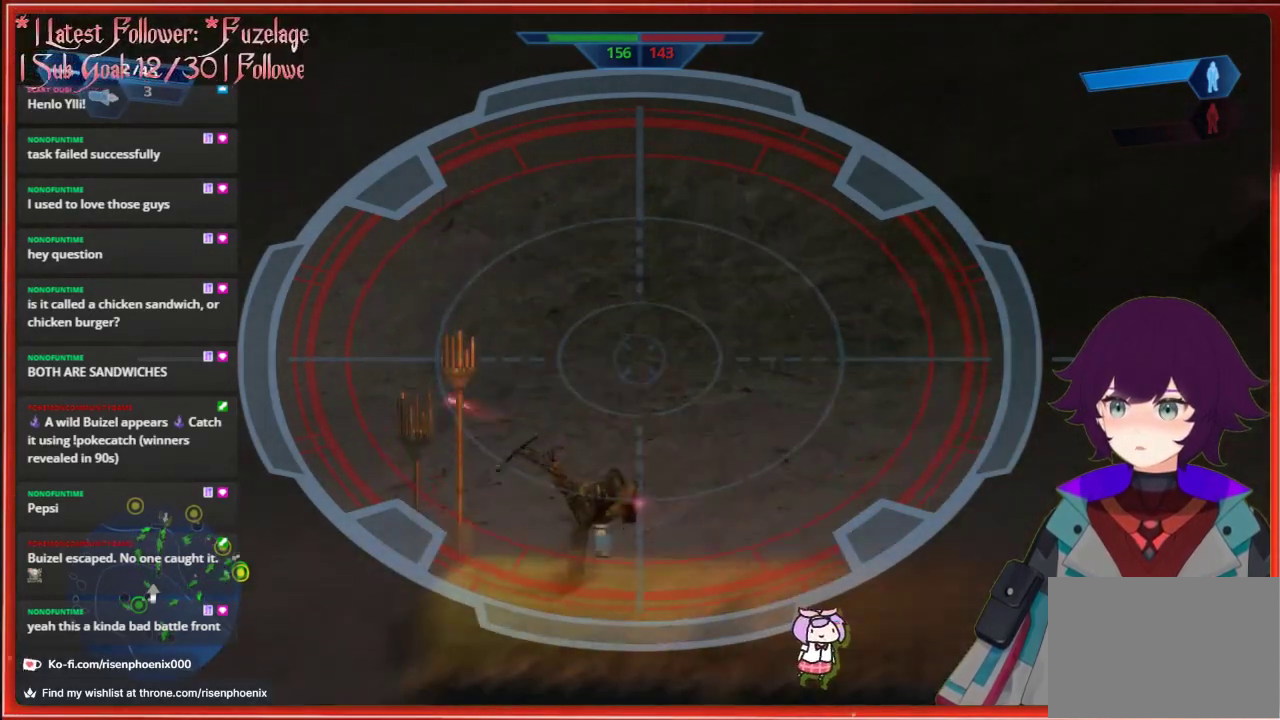
{"buttons": [], "left_stick": "center", "right_stick": "down-right", "events": [[367, "right_stick", "down-right"]]}
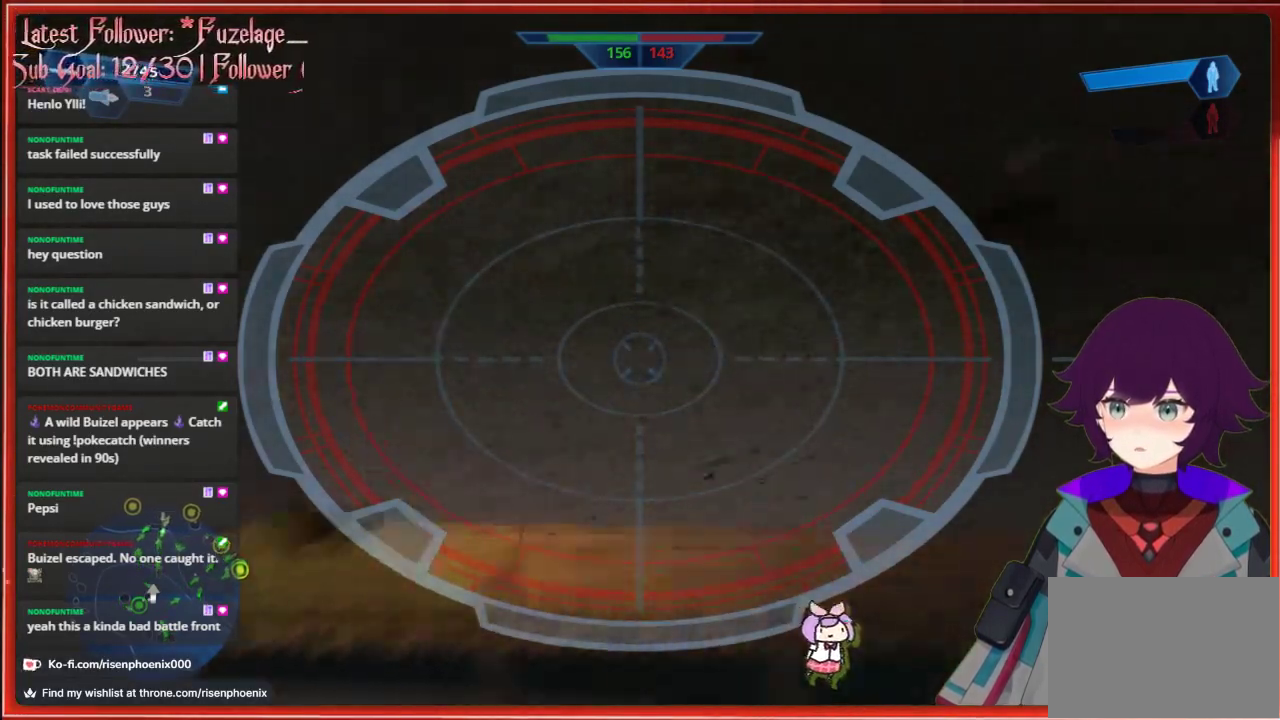
{"buttons": [], "left_stick": "center", "right_stick": "down-right", "events": []}
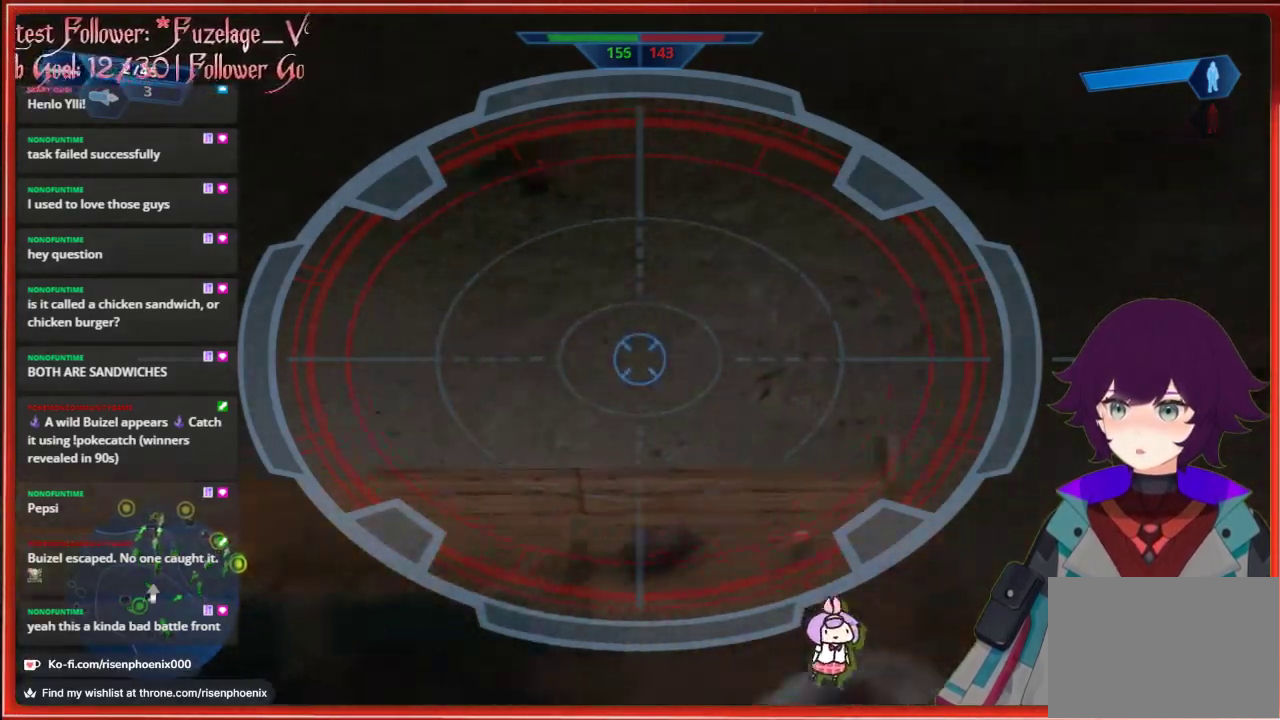
{"buttons": [], "left_stick": "center", "right_stick": "down-left", "events": [[133, "right_stick", "down"], [233, "right_stick", "down-left"]]}
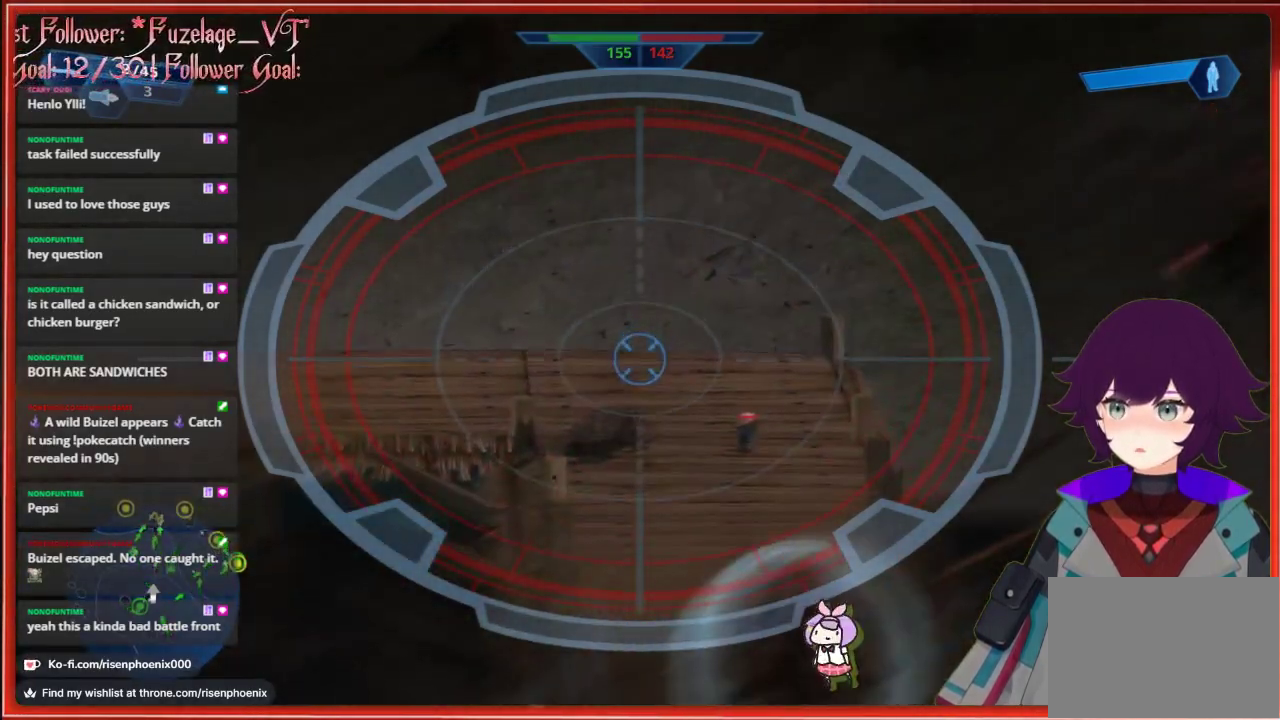
{"buttons": [], "left_stick": "center", "right_stick": "up-right", "events": [[150, "right_stick", "down-right"], [200, "right_stick", "right"], [500, "right_stick", "up-right"]]}
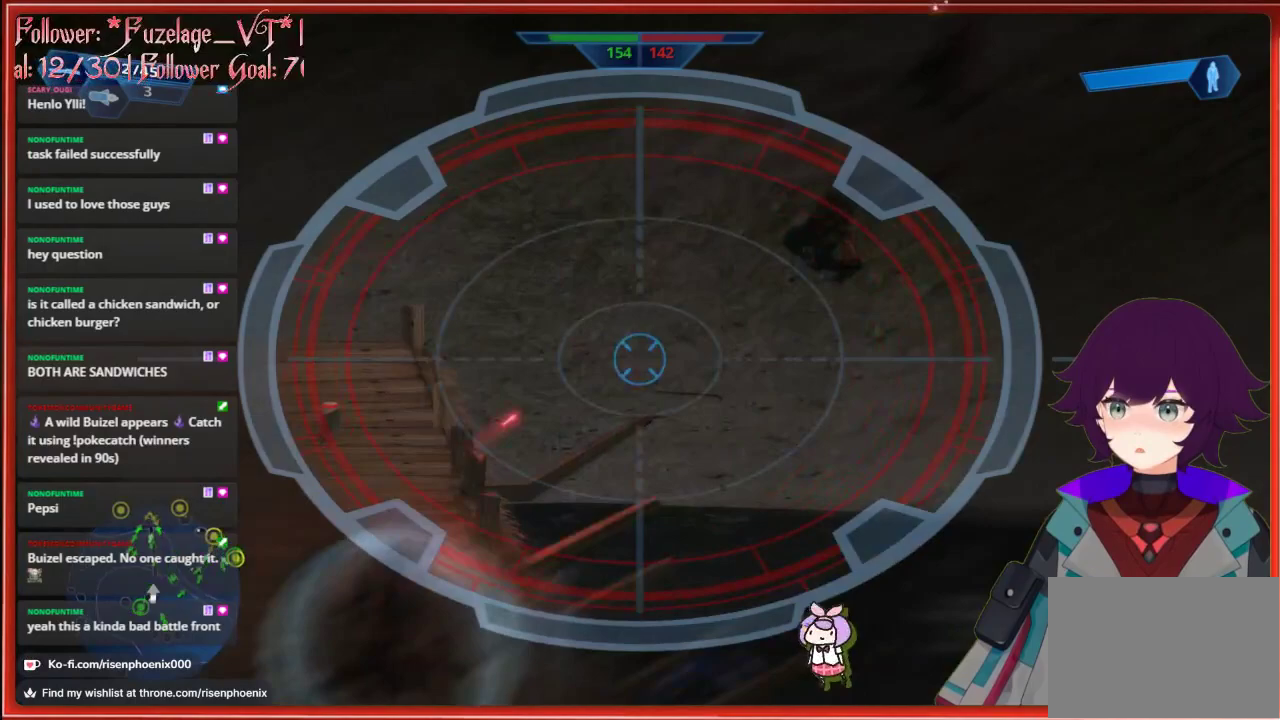
{"buttons": [], "left_stick": "center", "right_stick": "up", "events": [[383, "right_stick", "up"]]}
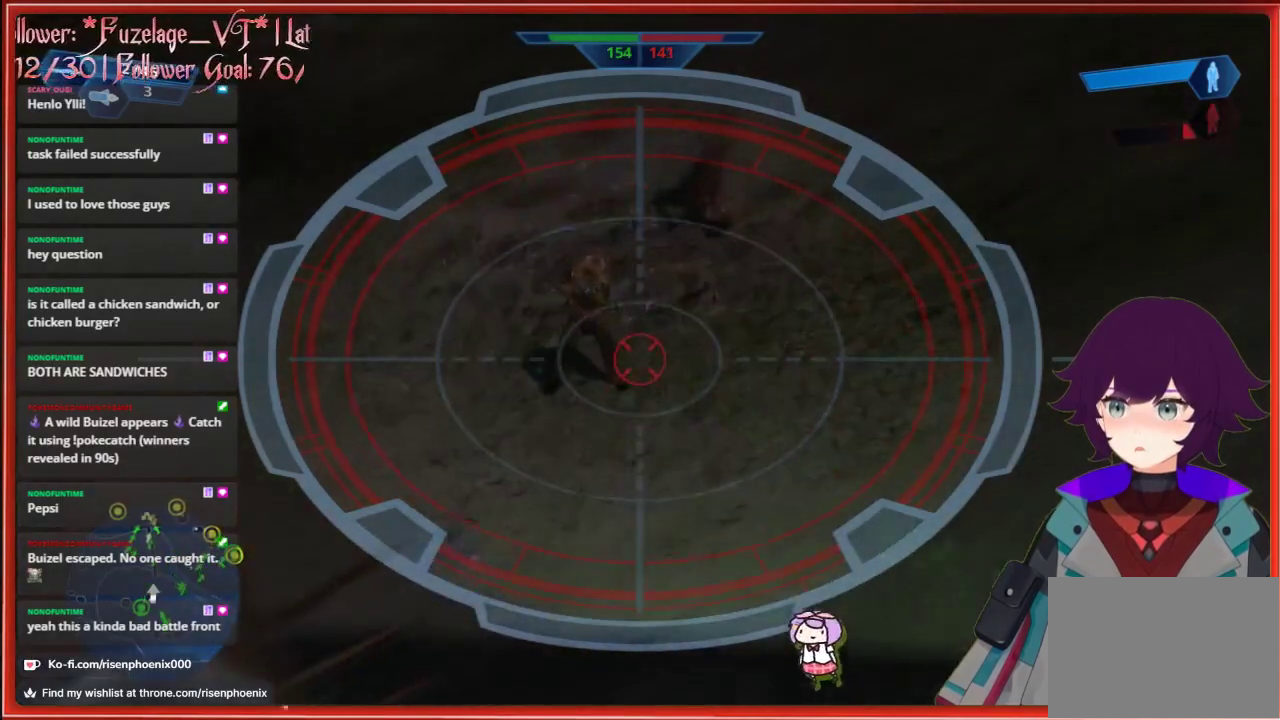
{"buttons": [], "left_stick": "center", "right_stick": "up-left", "events": [[367, "right_stick", "up-left"]]}
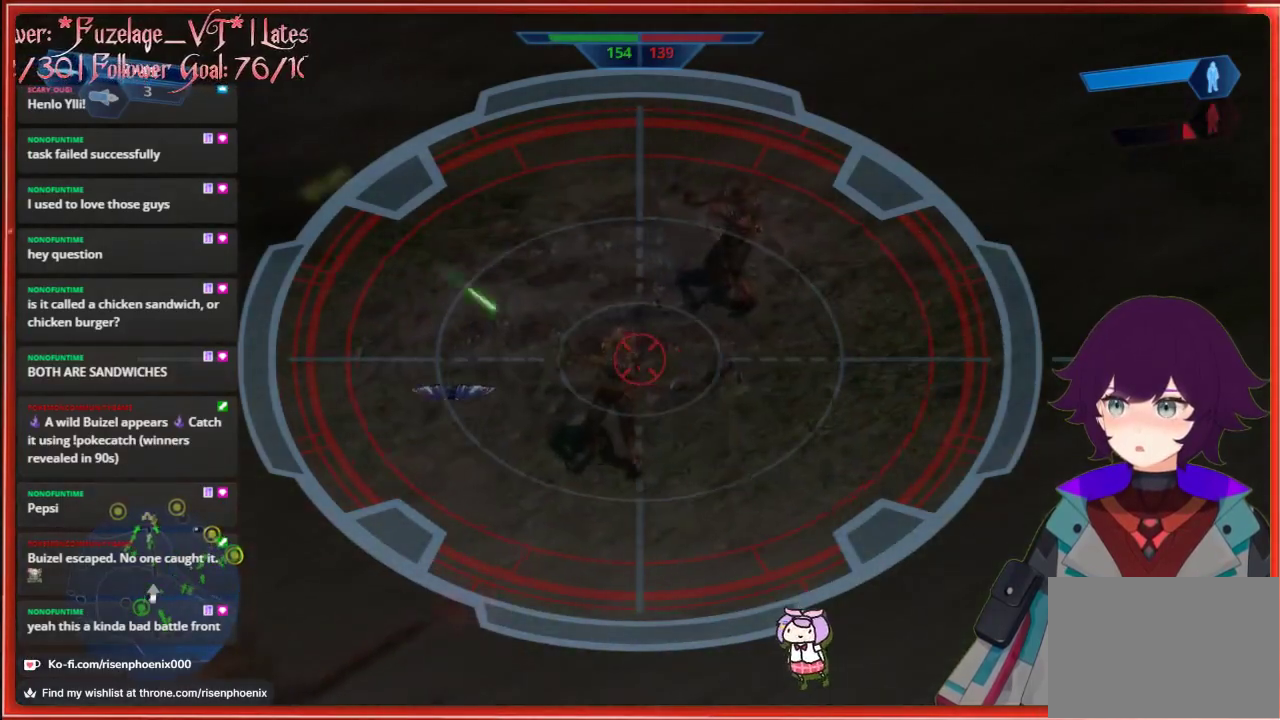
{"buttons": [], "left_stick": "center", "right_stick": "center", "events": [[150, "right_stick", "center"], [267, "R2", "down"], [400, "R2", "up"]]}
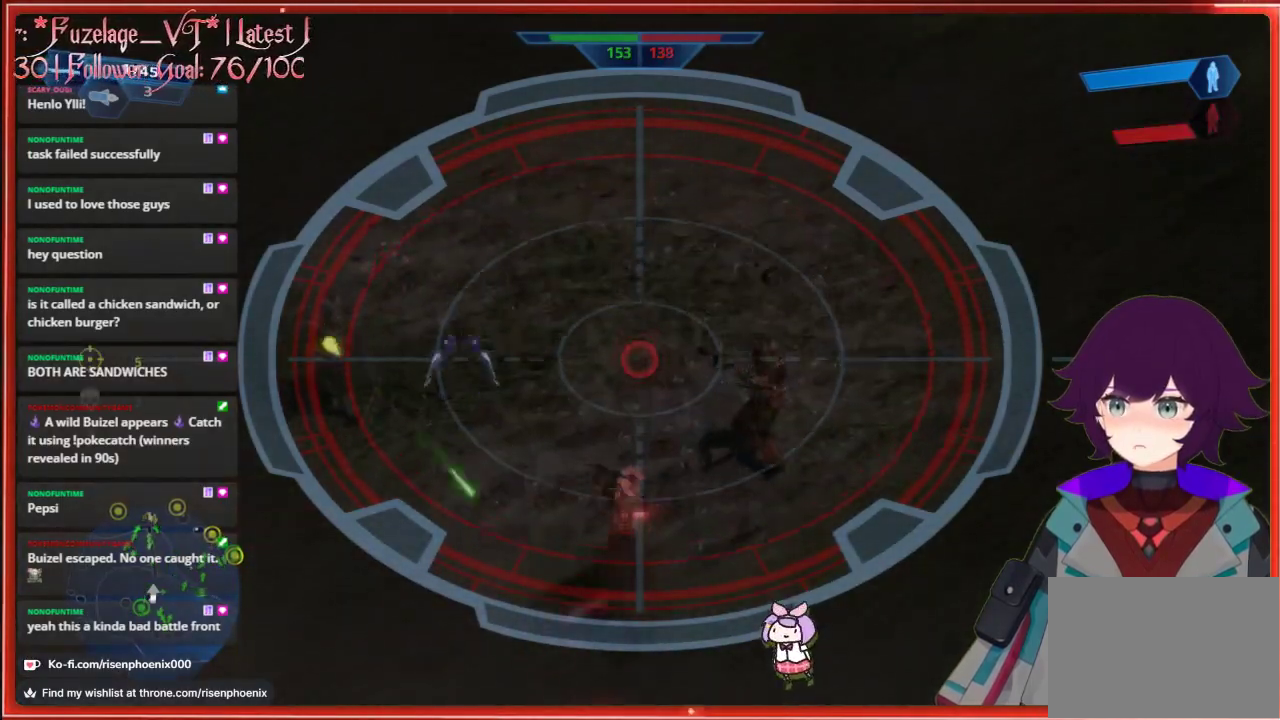
{"buttons": [], "left_stick": "center", "right_stick": "center", "events": []}
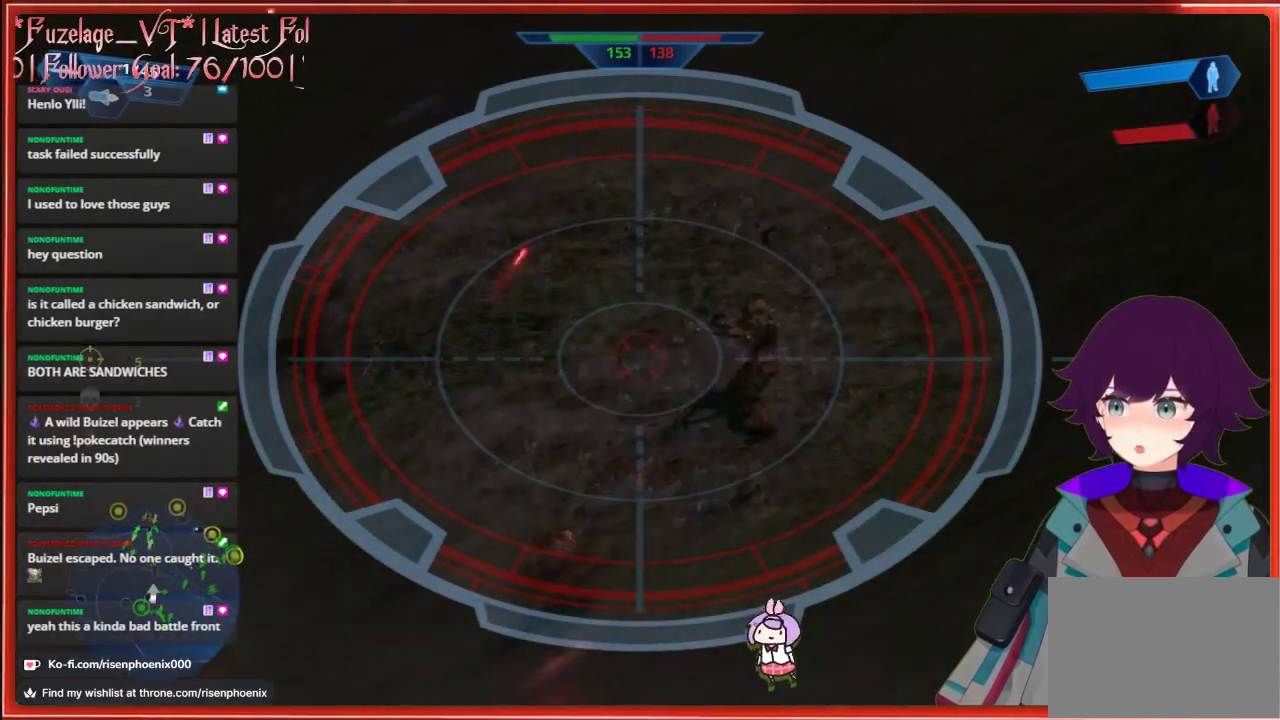
{"buttons": [], "left_stick": "center", "right_stick": "up-right", "events": [[350, "right_stick", "up-right"]]}
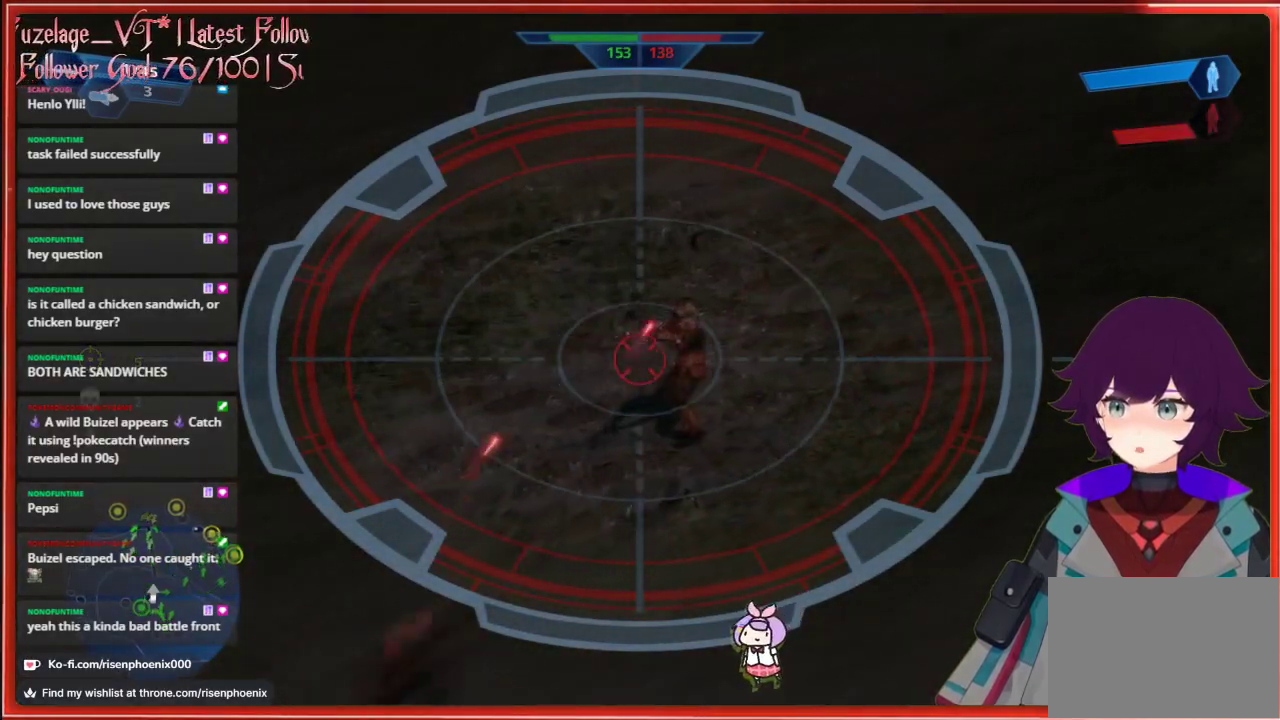
{"buttons": [], "left_stick": "center", "right_stick": "center", "events": [[333, "R2", "down"], [450, "right_stick", "center"], [483, "R2", "up"]]}
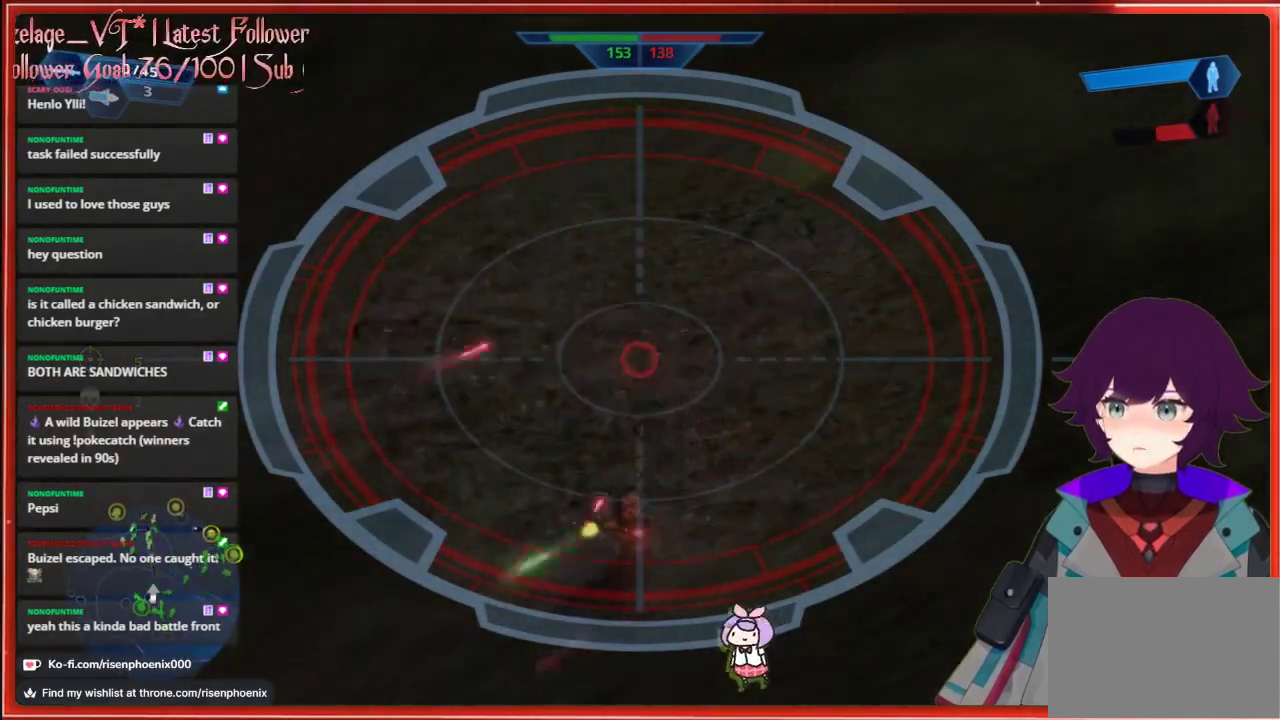
{"buttons": [], "left_stick": "center", "right_stick": "down", "events": [[483, "right_stick", "down"]]}
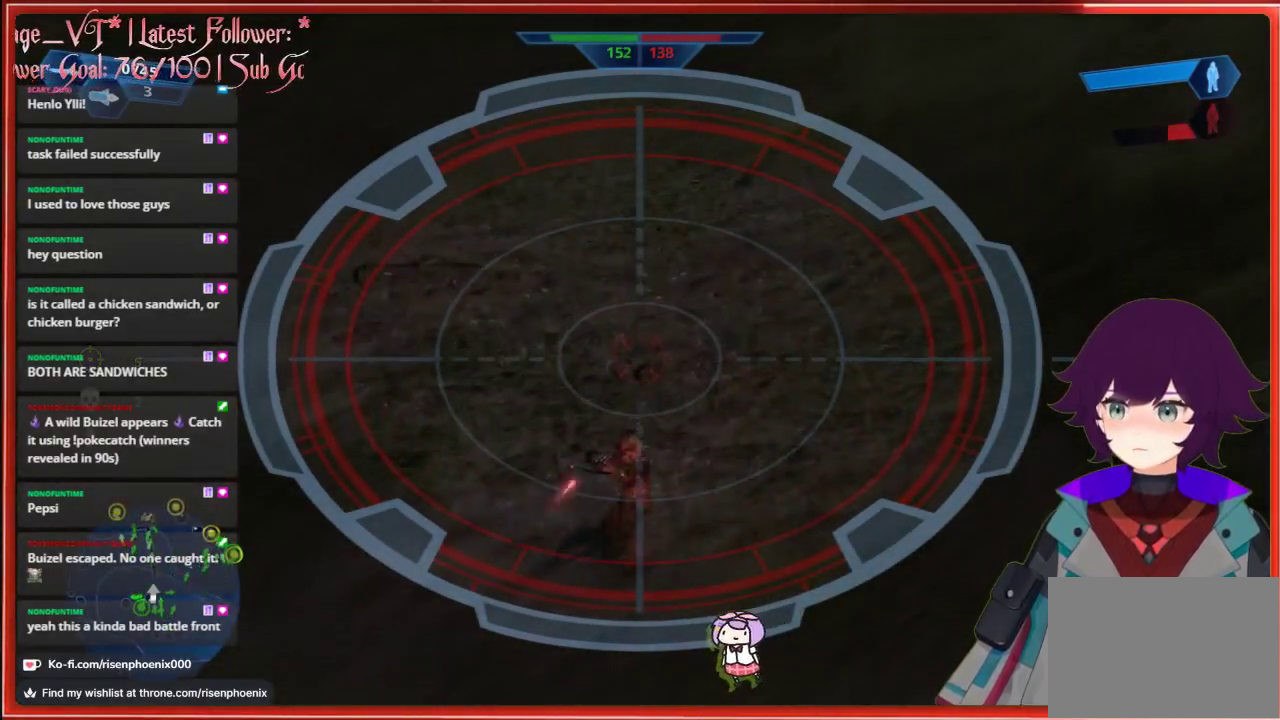
{"buttons": [], "left_stick": "center", "right_stick": "down", "events": []}
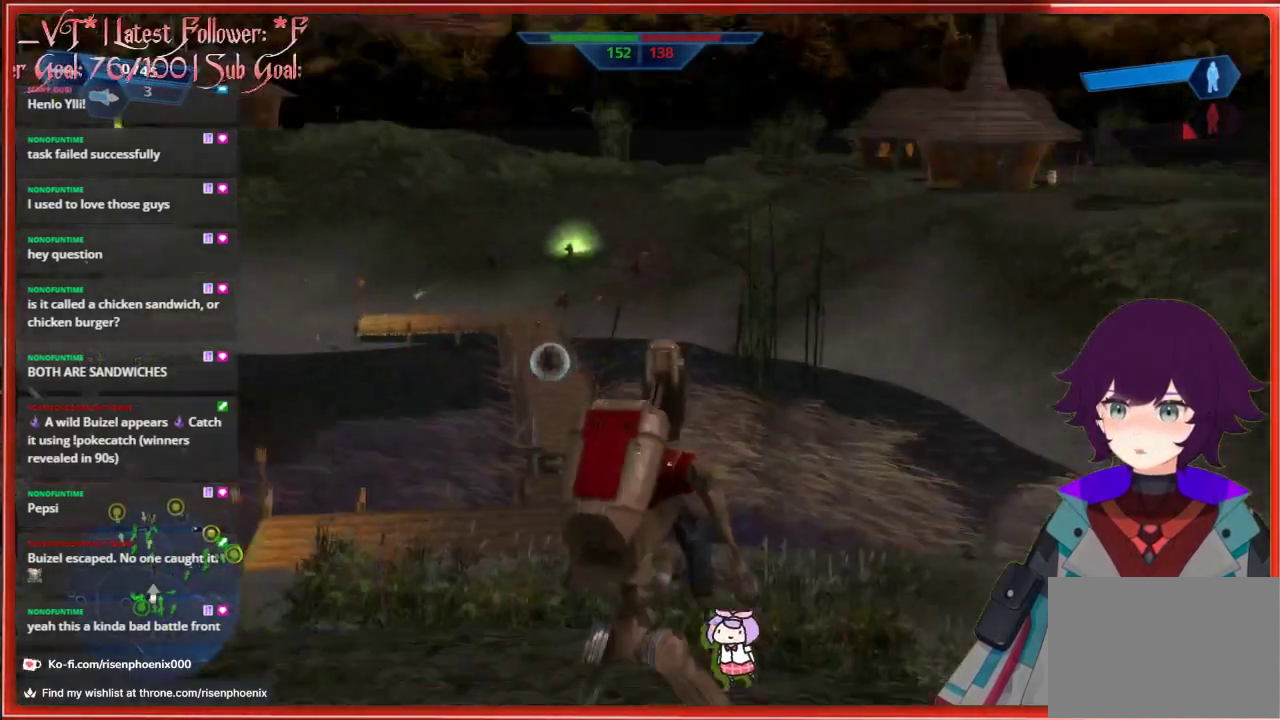
{"buttons": [], "left_stick": "center", "right_stick": "center", "events": [[250, "right_stick", "center"]]}
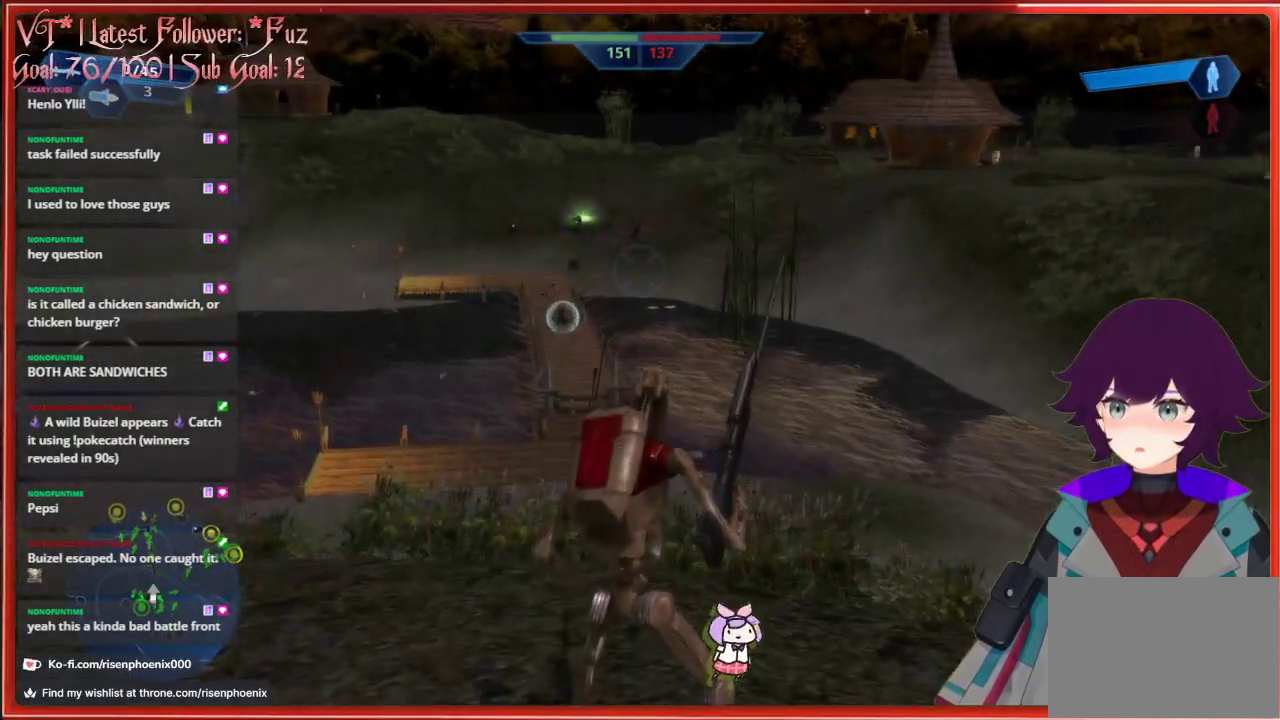
{"buttons": [], "left_stick": "center", "right_stick": "center", "events": []}
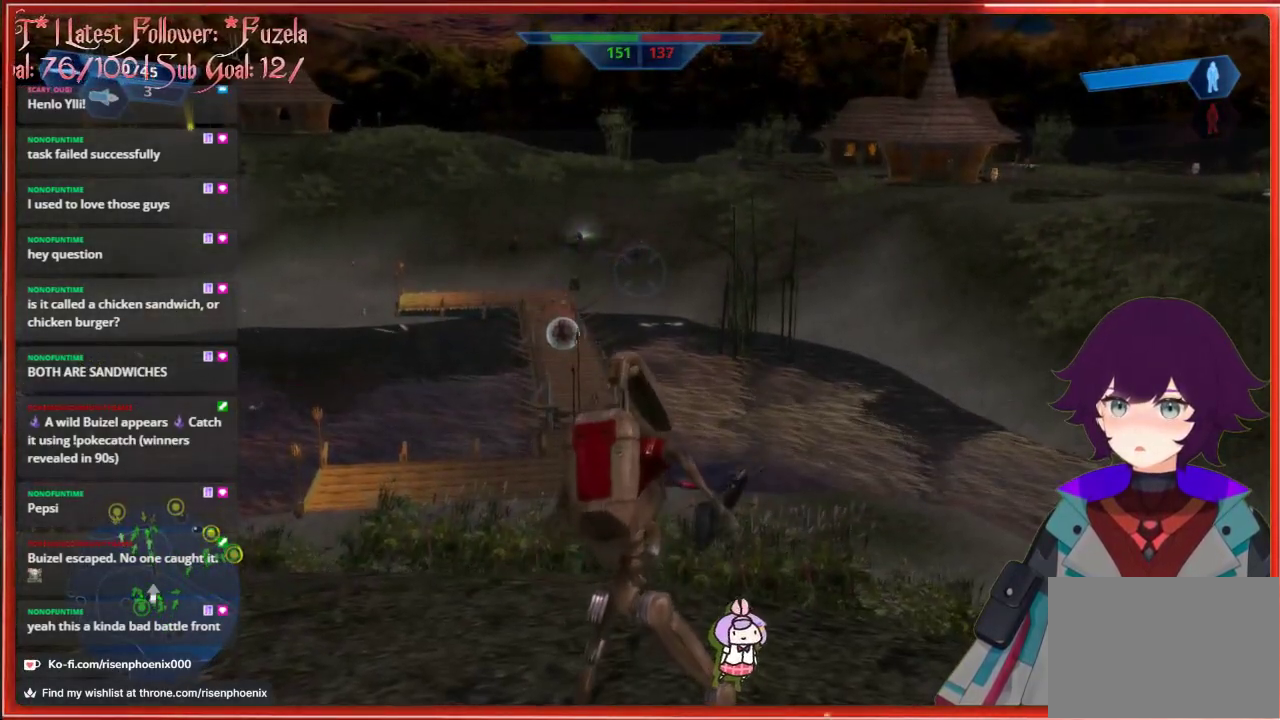
{"buttons": [], "left_stick": "center", "right_stick": "center", "events": []}
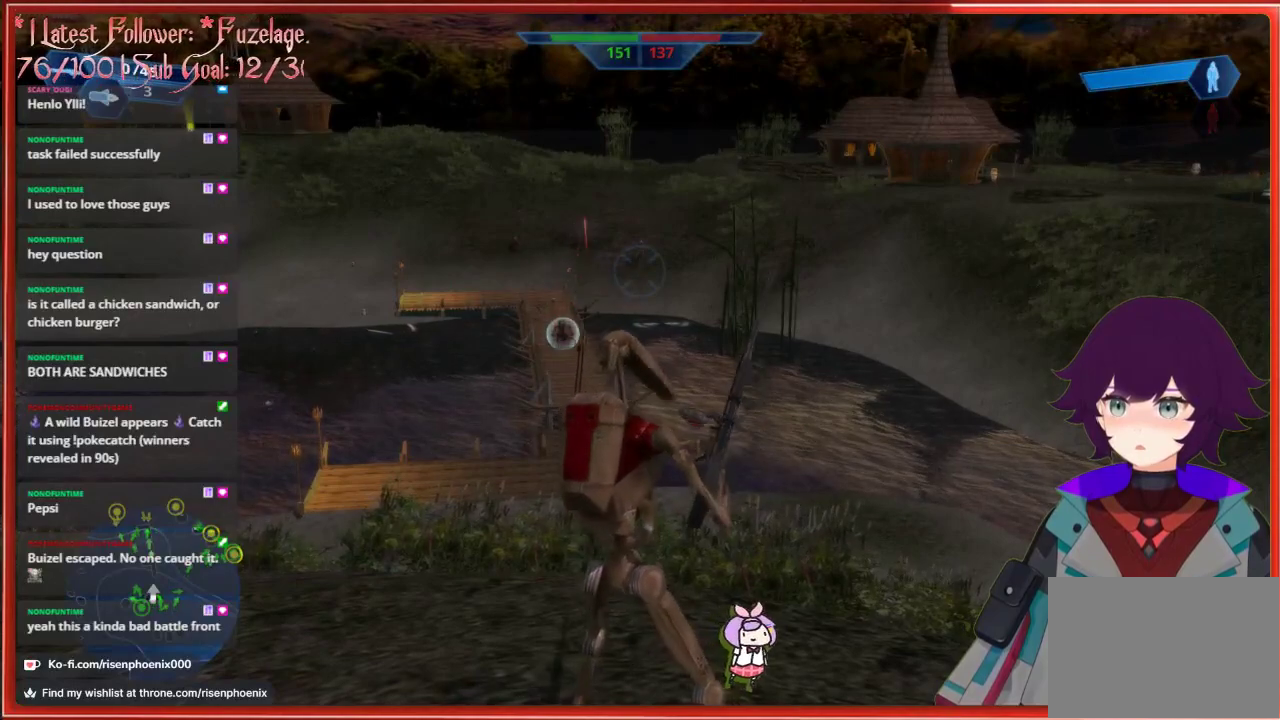
{"buttons": [], "left_stick": "center", "right_stick": "center", "events": [[300, "B", "down"], [433, "B", "up"]]}
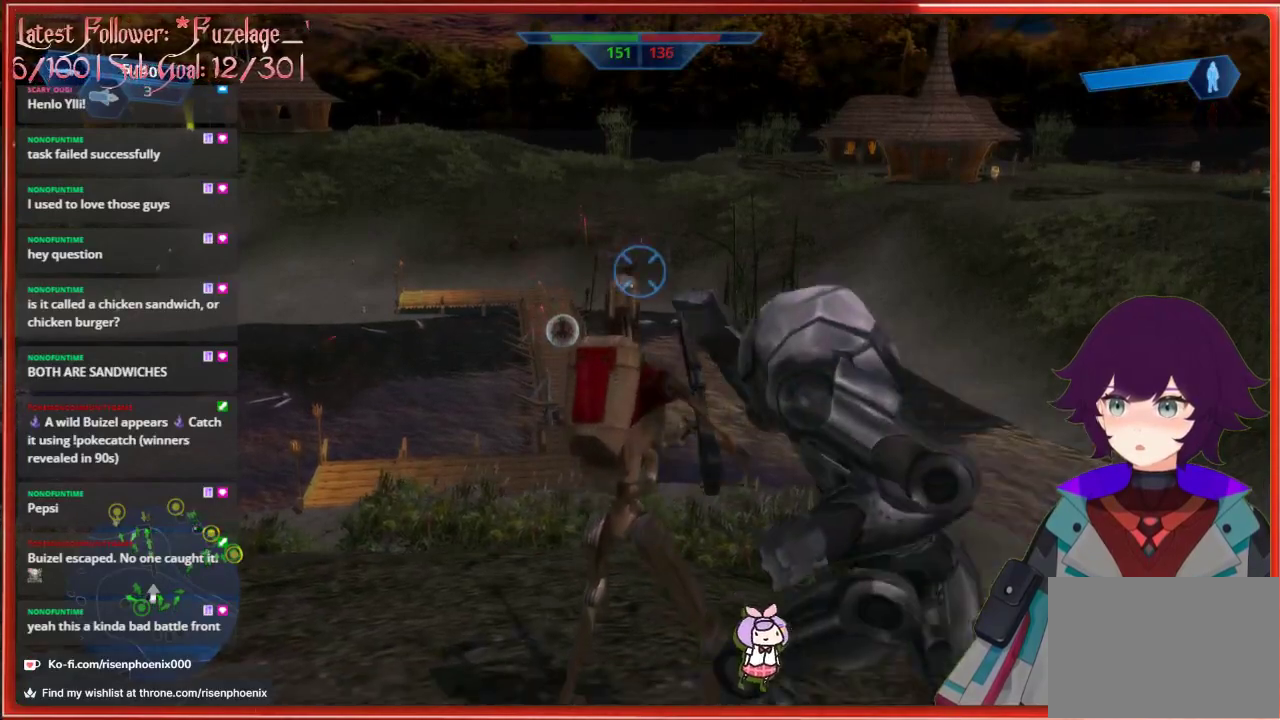
{"buttons": [], "left_stick": "center", "right_stick": "center", "events": []}
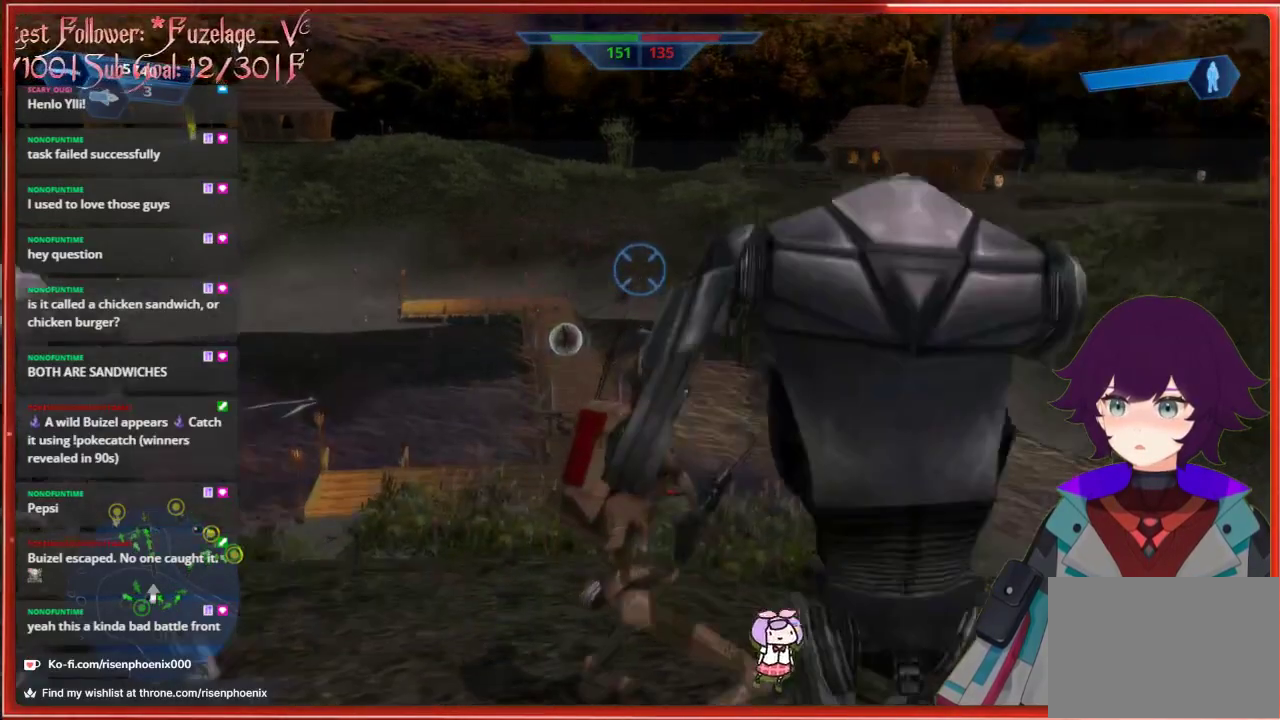
{"buttons": [], "left_stick": "center", "right_stick": "center", "events": [[100, "R3", "down"], [200, "R3", "up"]]}